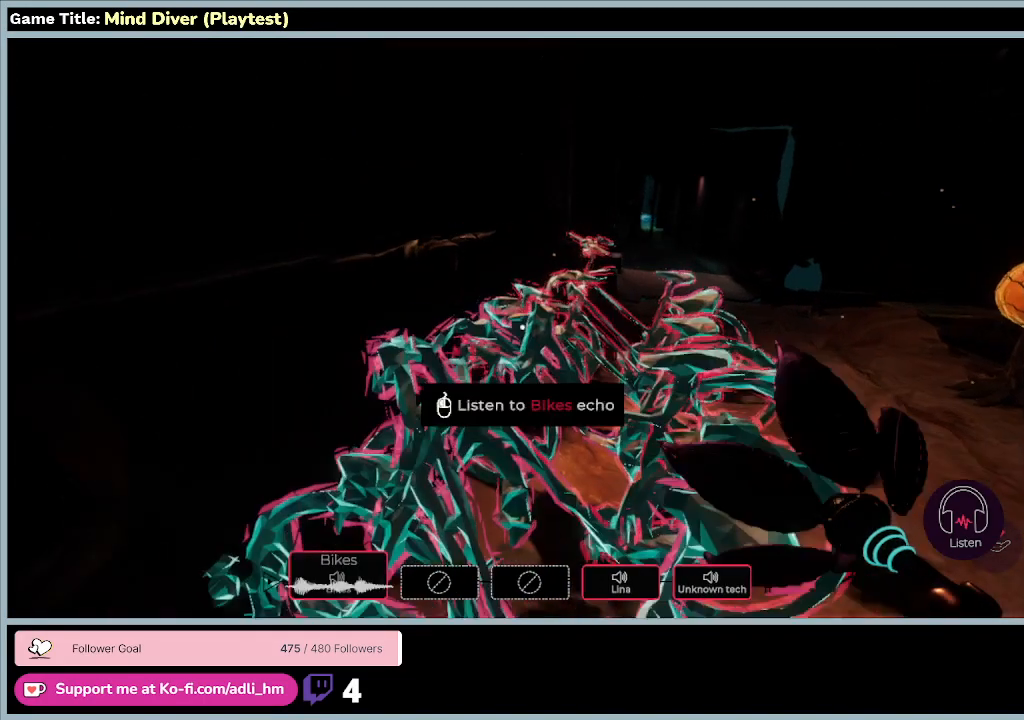
Gameplay with keyboard and mouse; each line is a JSON object with the keys and mouse buttons held at the frame after it. "events" lists presses ("down") and releases ("up") of "0", "1", "2", "3", "4", "5", "6", "7", "8", "9", "a", "alt", "b", "c", "caps_lock", "ctrl", "d", "down", "e", "escape", "f", "f1", "f2", "f3", "f4", "f5", "f6", "f7", "f8", "g", "h", "i", "j", "k", "l", "left", "m", "n", "o", "p", "q", "r", "return", "right", "s", "shift", "space", "t", "tab", "tilde", "u", "up", "v", "w", "x", "y", "z", "mouse_left", "mouse_wheel" and "mouse_right" between this image and that frame as [ms after this image, input, new state], when the widget could be followed in between. "mouse_left", "mouse_wheel", "mouse_right" = the "left", "wheel", "right" buttons of the "mouse" list. No other keys are recorded. "wheel" means that the mouse wheel is clicked or scrolled. Mouse movement is not recorded.
{"keys": ["w"], "mouse": [], "events": [[500, "w", "down"]]}
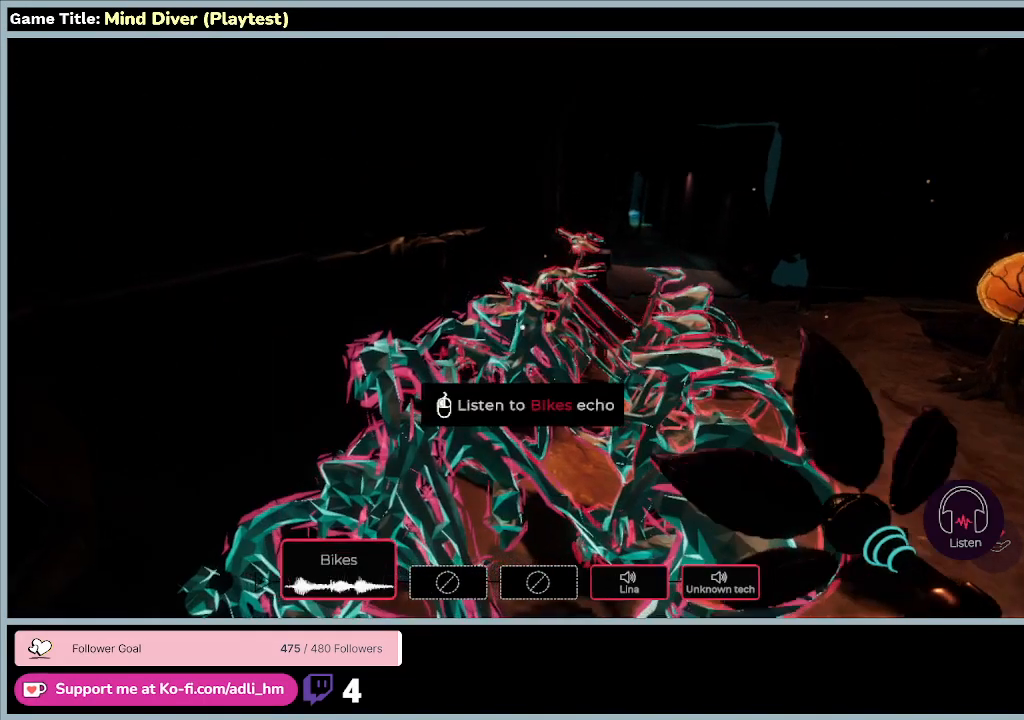
{"keys": ["w"], "mouse": [], "events": []}
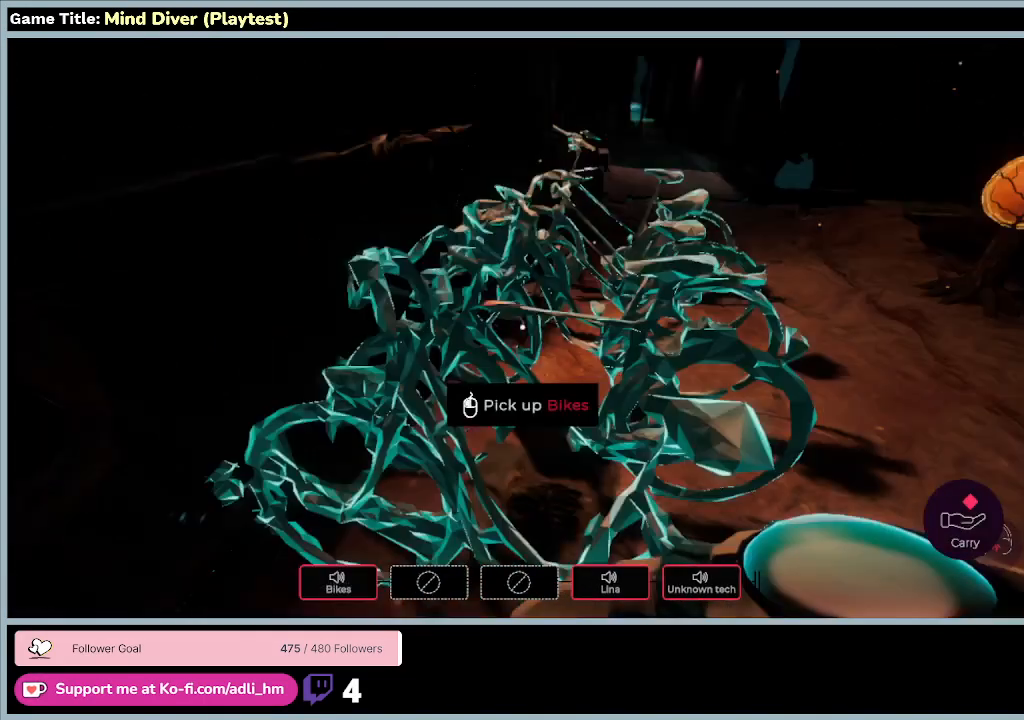
{"keys": ["w"], "mouse": [], "events": []}
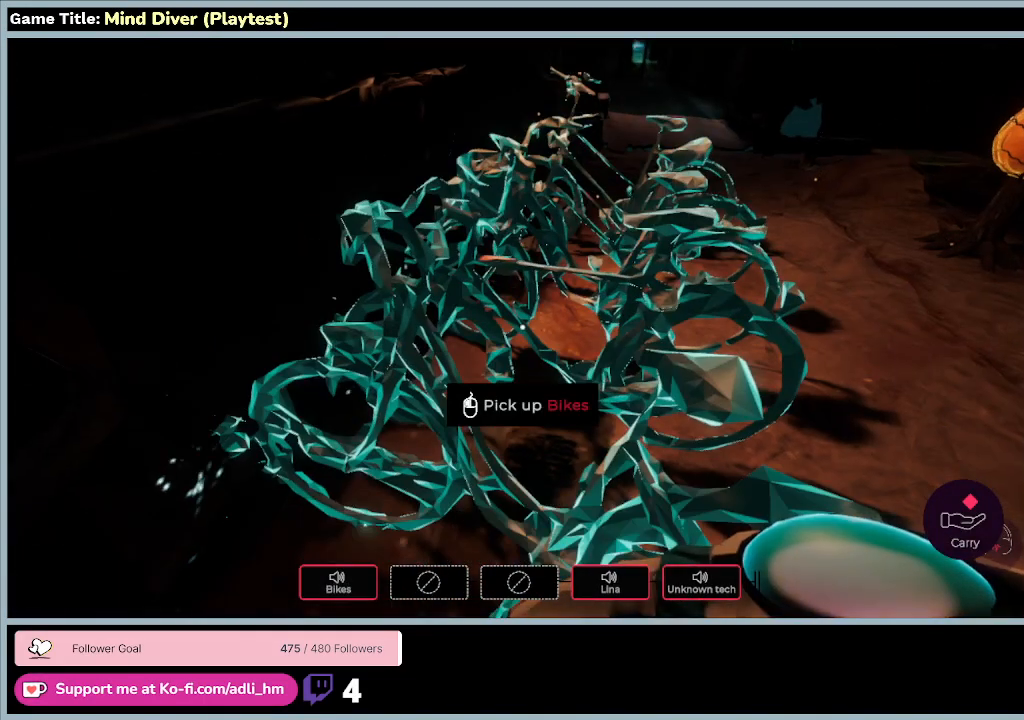
{"keys": ["w"], "mouse": [], "events": []}